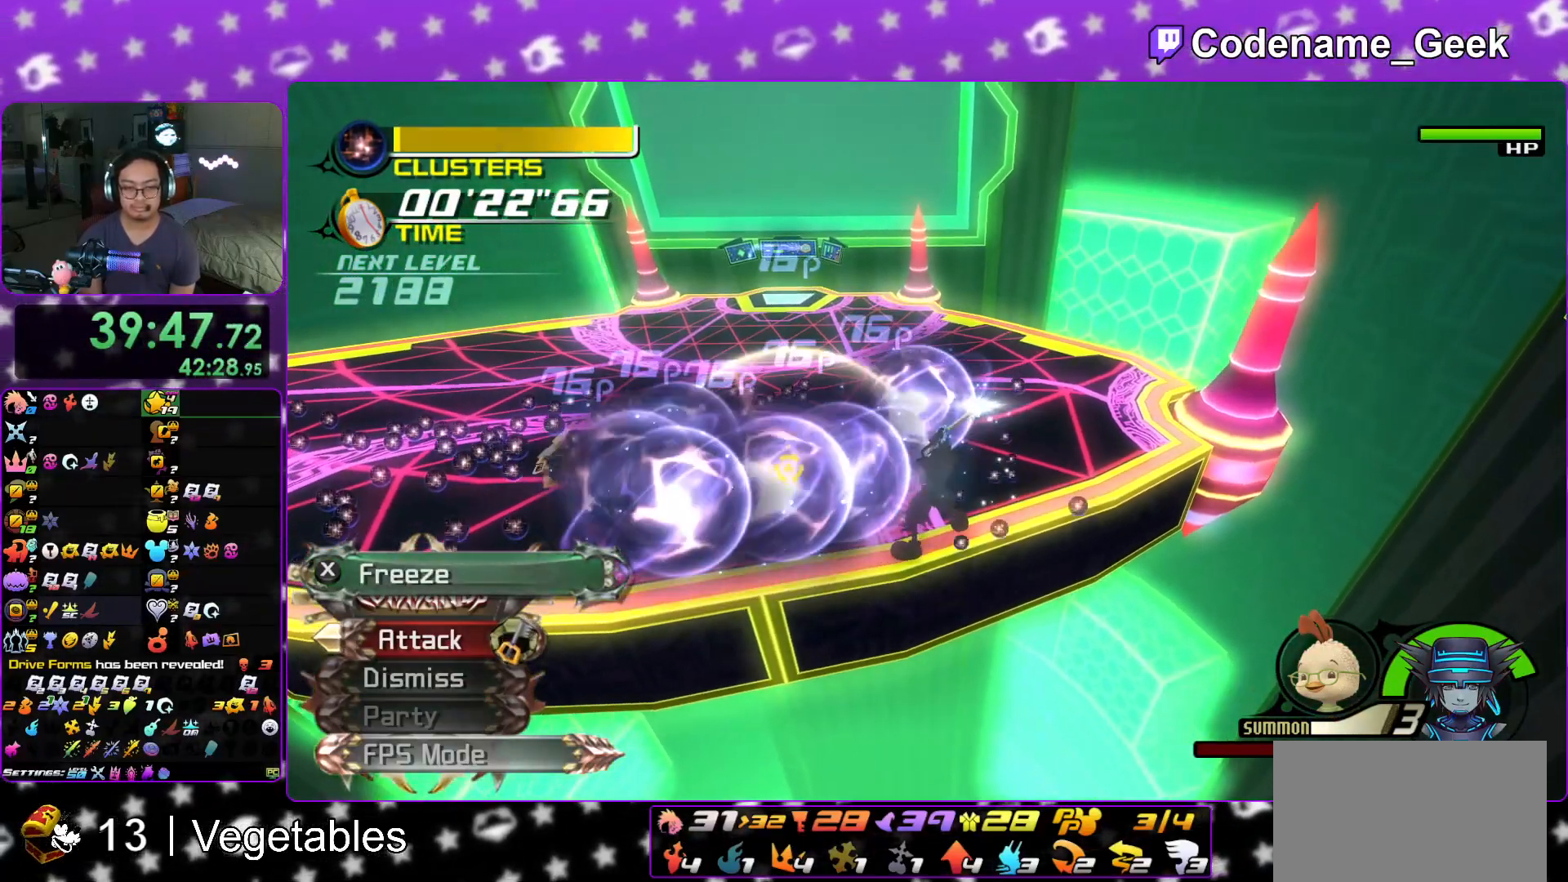
Gameplay with a controller (Nintendo layout); each line is a JSON object with the inputs held at the frame after it. "events" lists button and stick changes between this image and that frame as [ms after this image, input, new state], when the widget could be followed in between. Not read: L3 R3.
{"buttons": [], "left_stick": "center", "right_stick": "down", "events": [[67, "A", "down"], [184, "A", "up"], [267, "A", "down"], [384, "A", "up"]]}
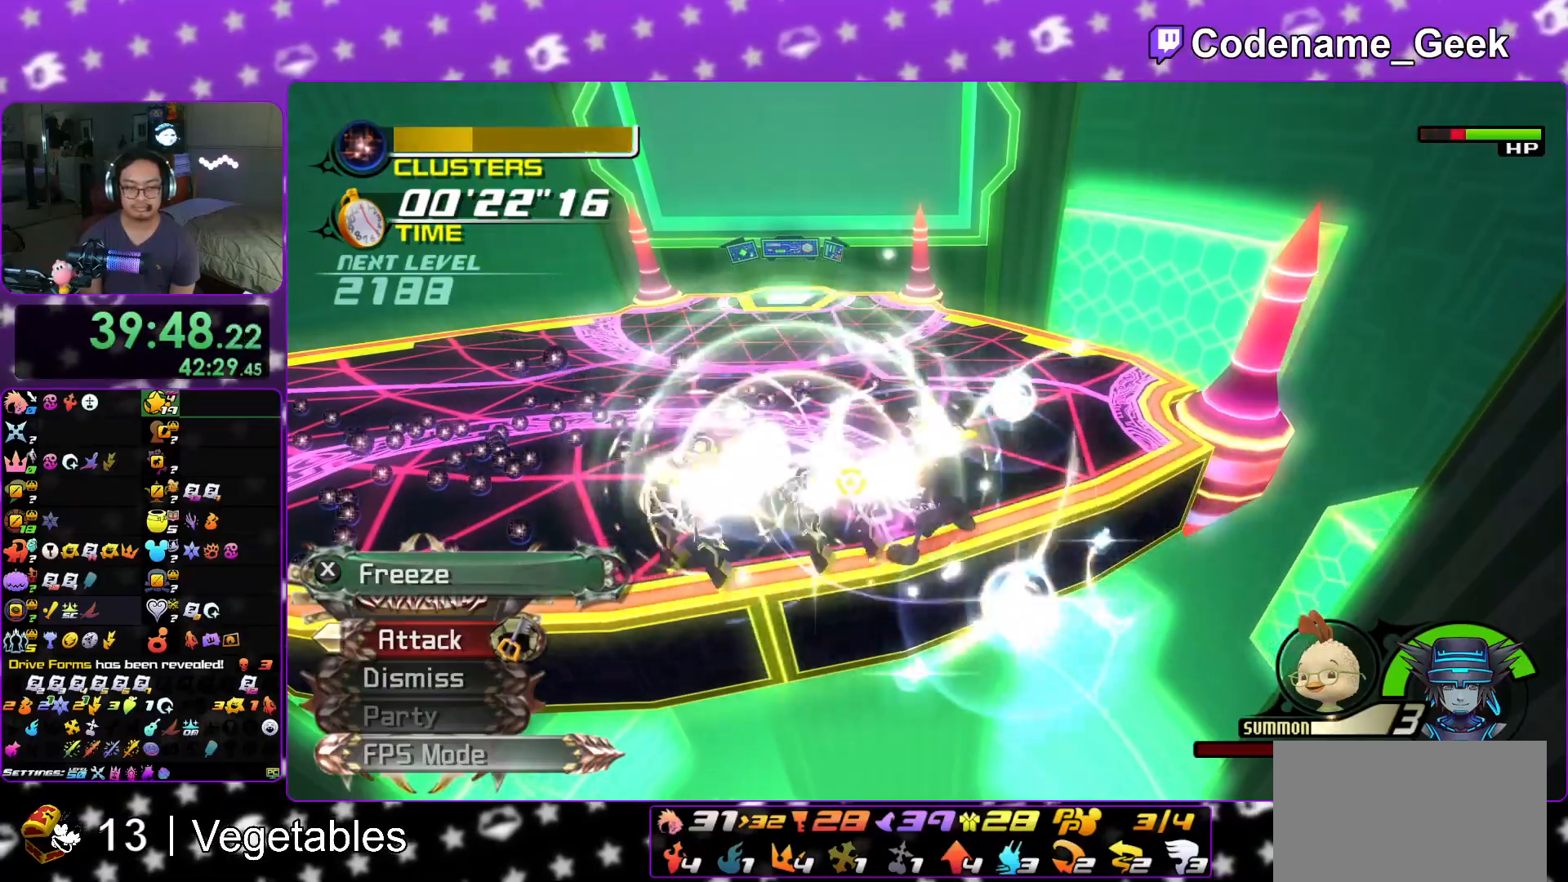
{"buttons": [], "left_stick": "center", "right_stick": "down", "events": []}
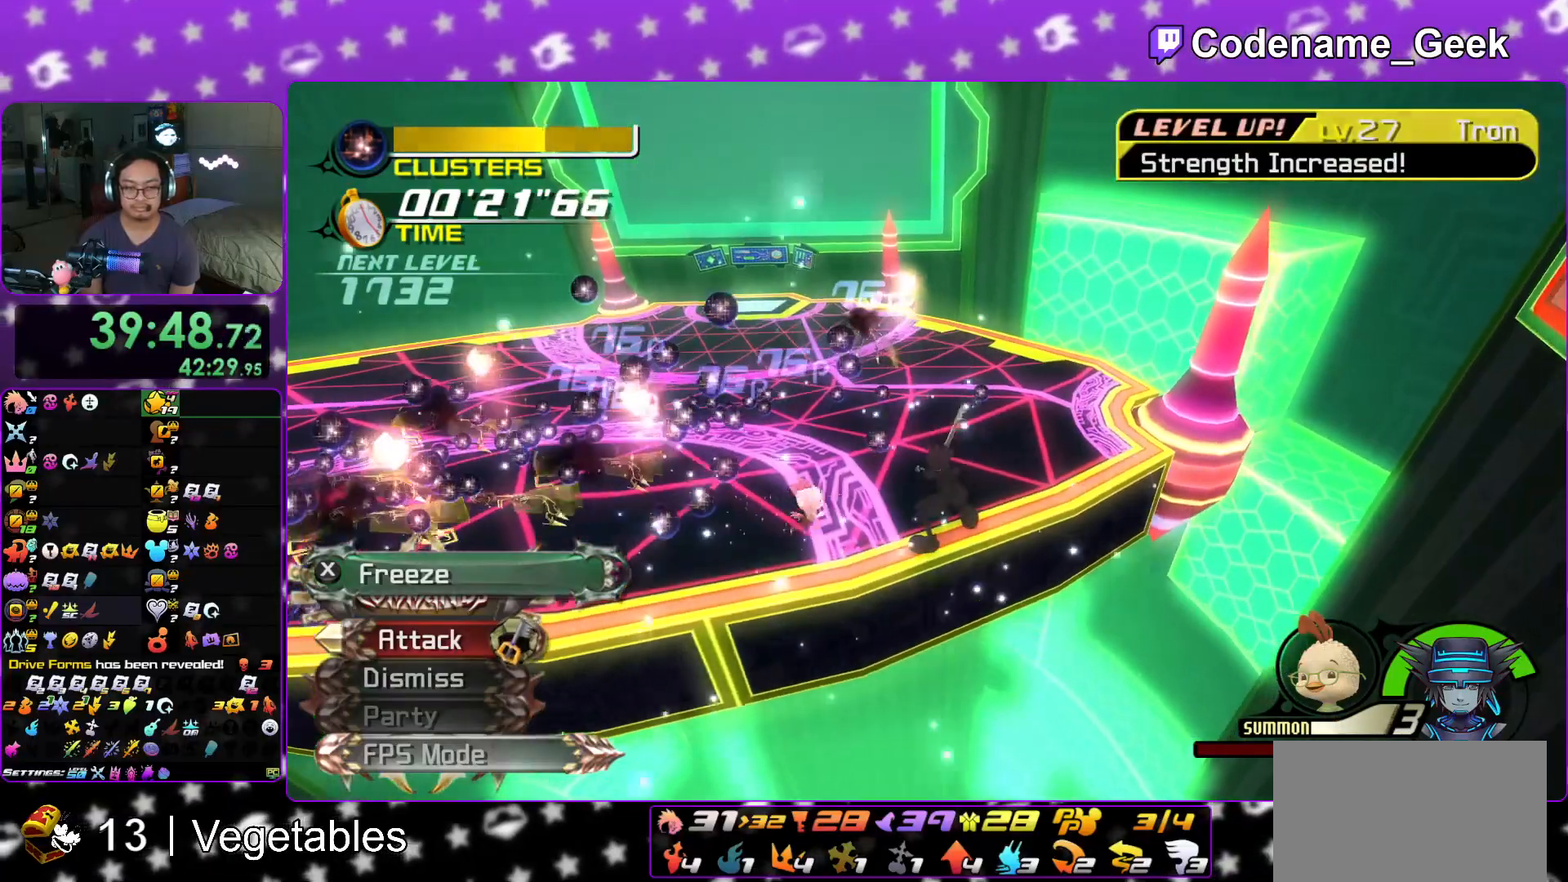
{"buttons": [], "left_stick": "center", "right_stick": "down", "events": [[101, "right_stick", "down-left"], [201, "A", "down"], [234, "right_stick", "down"], [284, "A", "up"], [384, "A", "down"], [484, "A", "up"]]}
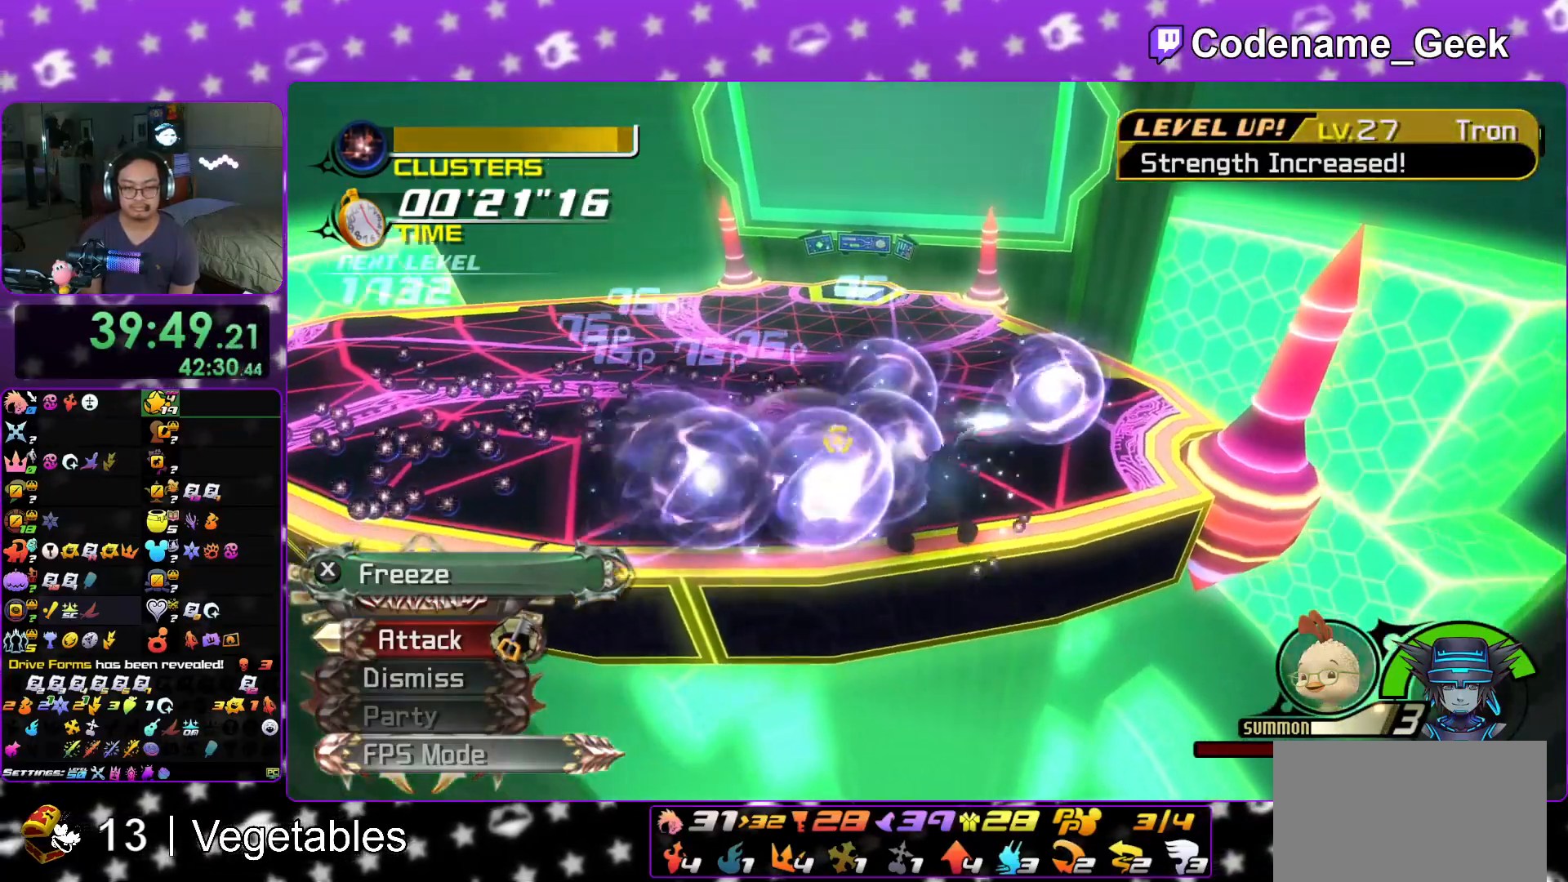
{"buttons": [], "left_stick": "center", "right_stick": "down-left", "events": [[100, "A", "down"], [200, "A", "up"], [317, "A", "down"], [384, "A", "up"], [384, "right_stick", "down-left"]]}
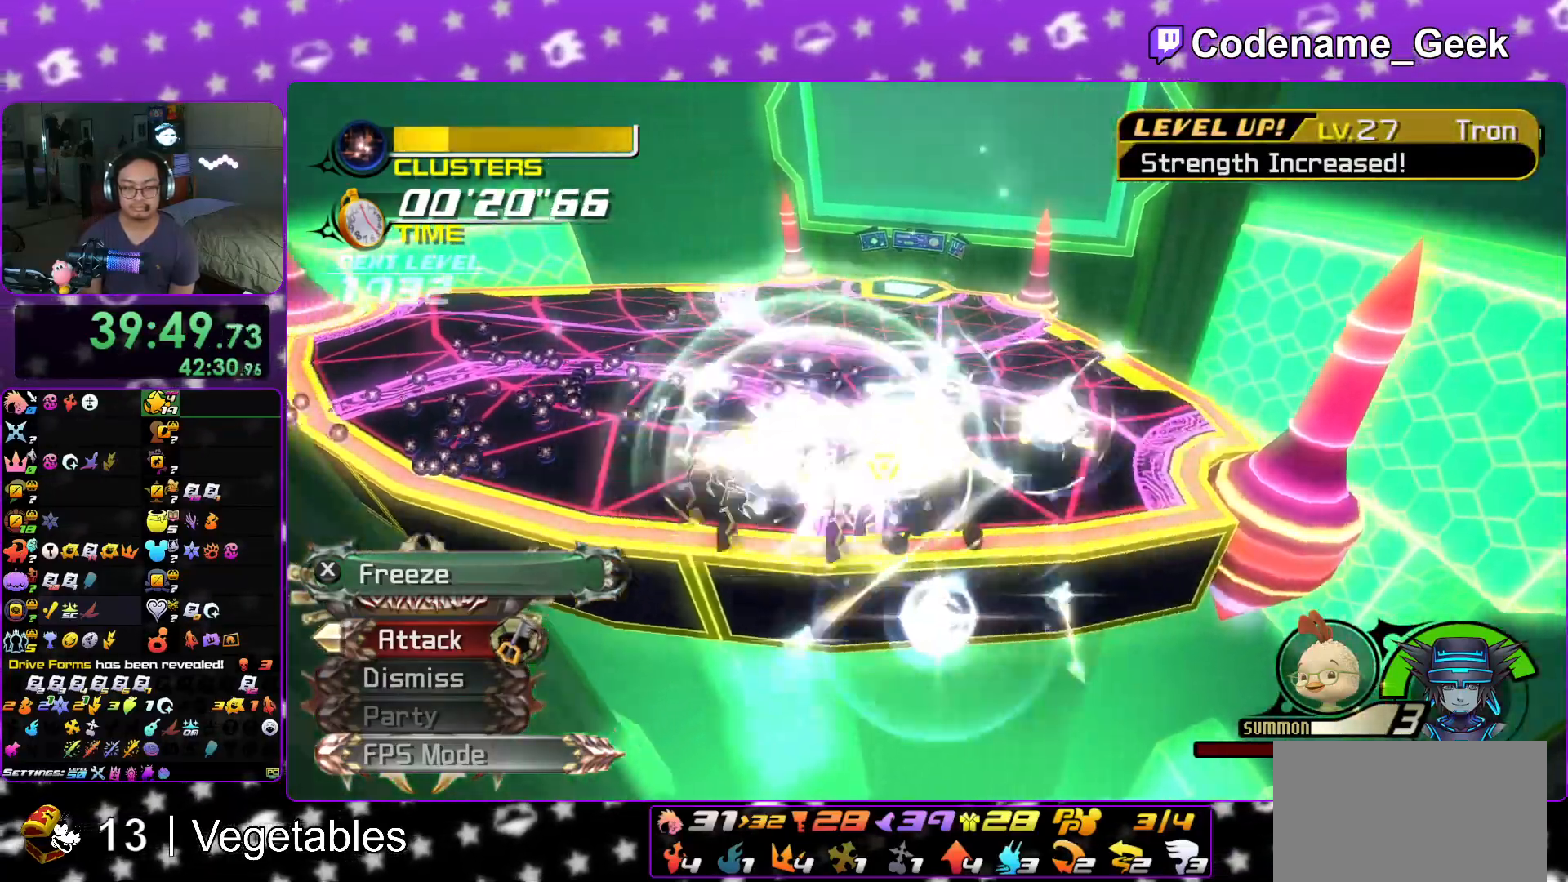
{"buttons": [], "left_stick": "center", "right_stick": "down", "events": [[34, "R1", "down"], [67, "right_stick", "center"], [134, "R1", "up"], [284, "right_stick", "down"]]}
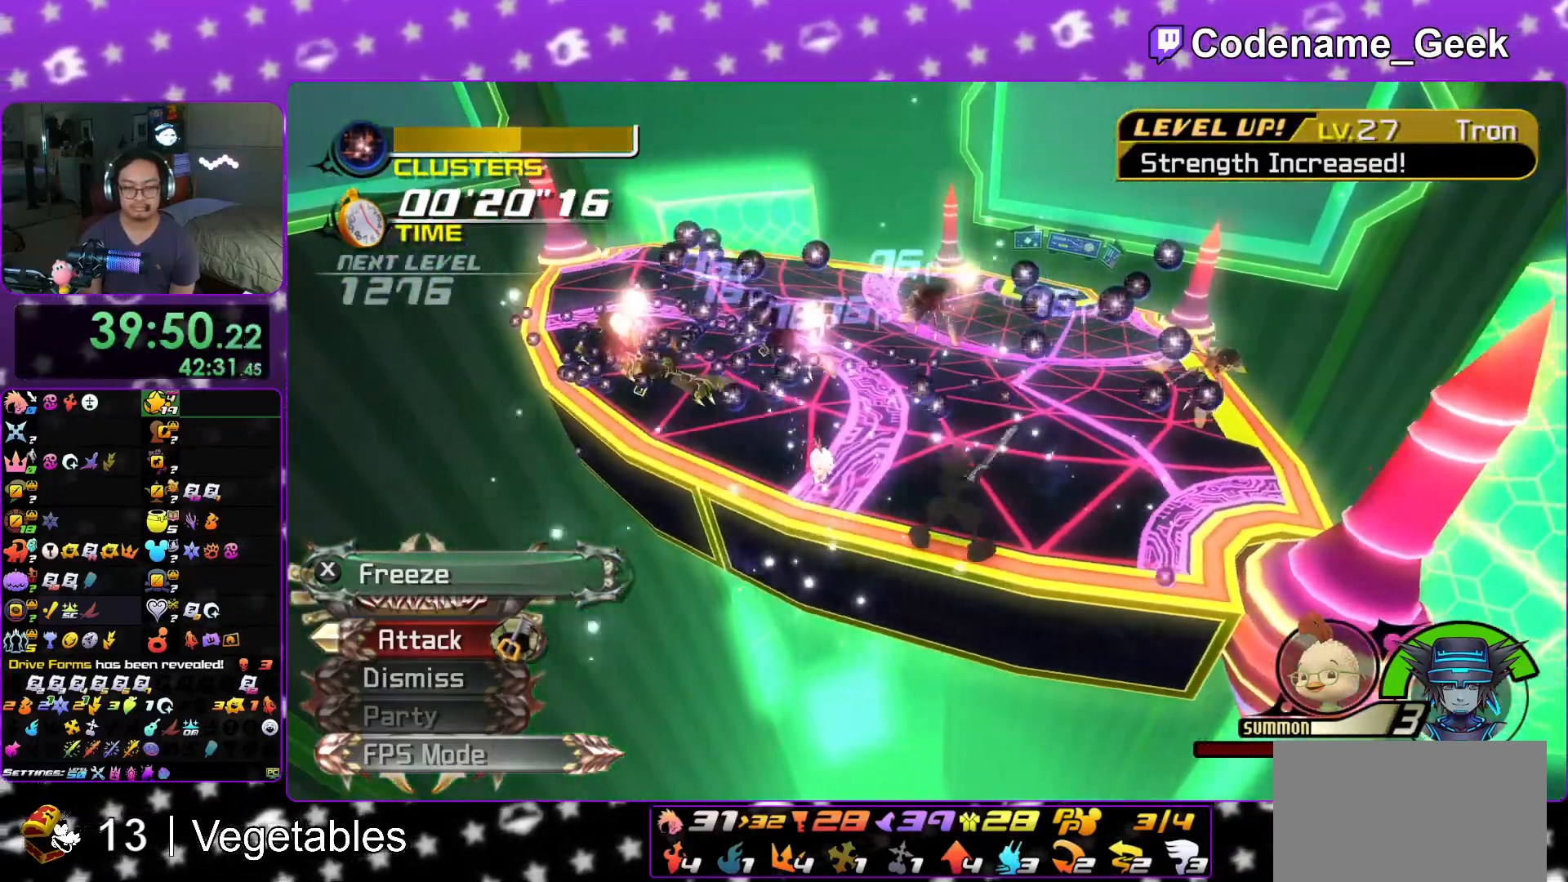
{"buttons": ["R1"], "left_stick": "center", "right_stick": "down", "events": [[150, "A", "down"], [250, "A", "up"], [250, "R1", "down"], [367, "A", "down"], [367, "R1", "up"], [450, "A", "up"], [450, "R1", "down"]]}
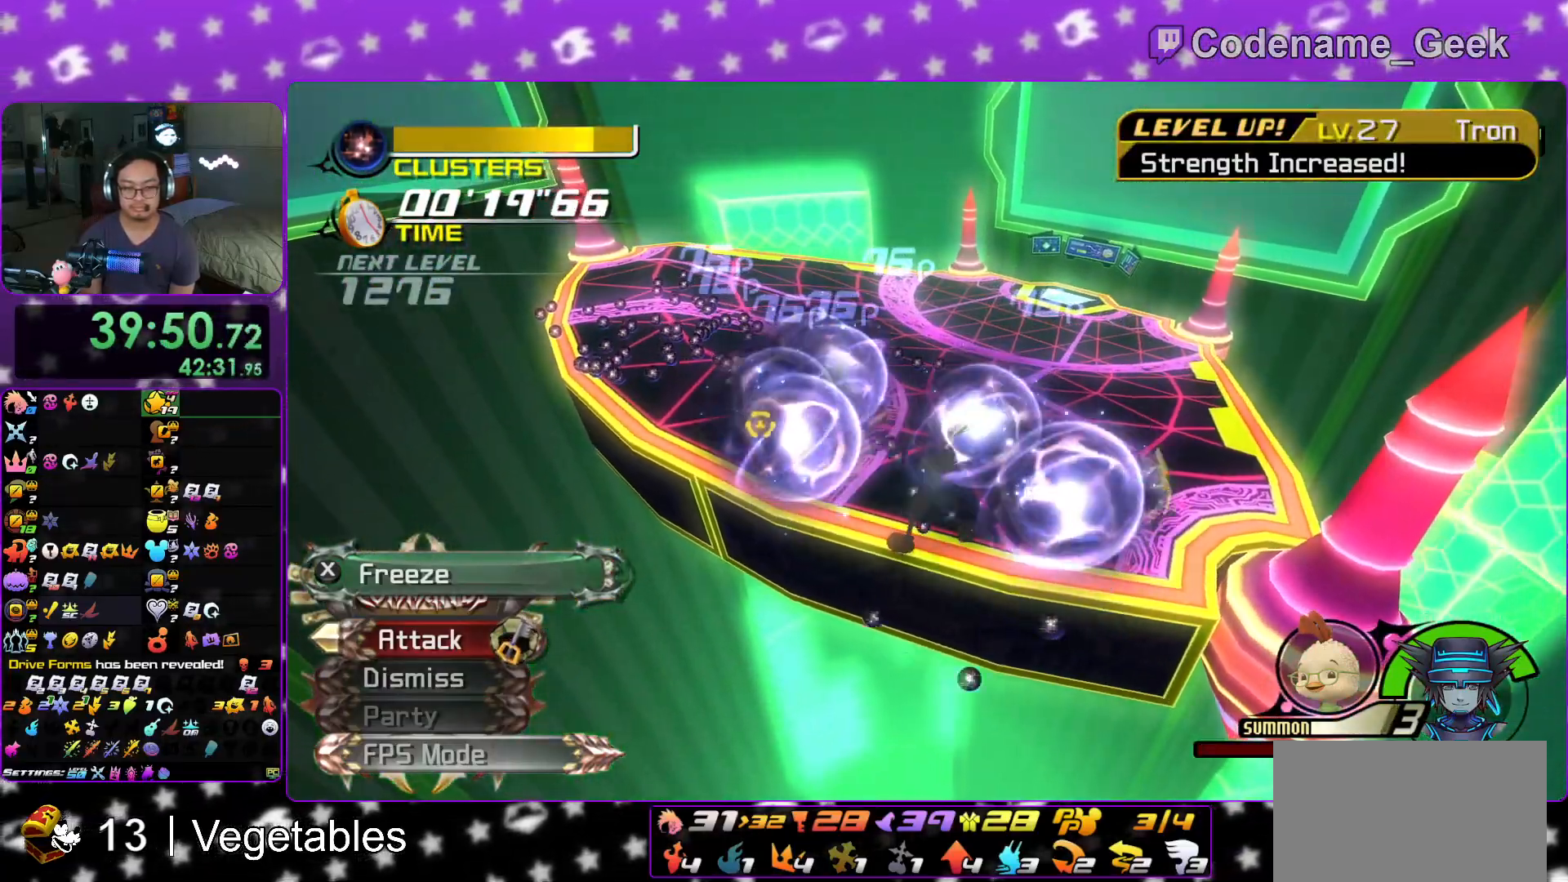
{"buttons": ["R1"], "left_stick": "center", "right_stick": "center", "events": [[84, "A", "down"], [134, "R1", "up"], [151, "A", "up"], [201, "R1", "down"], [251, "A", "down"], [284, "R1", "up"], [351, "A", "up"], [367, "R1", "down"], [418, "right_stick", "center"]]}
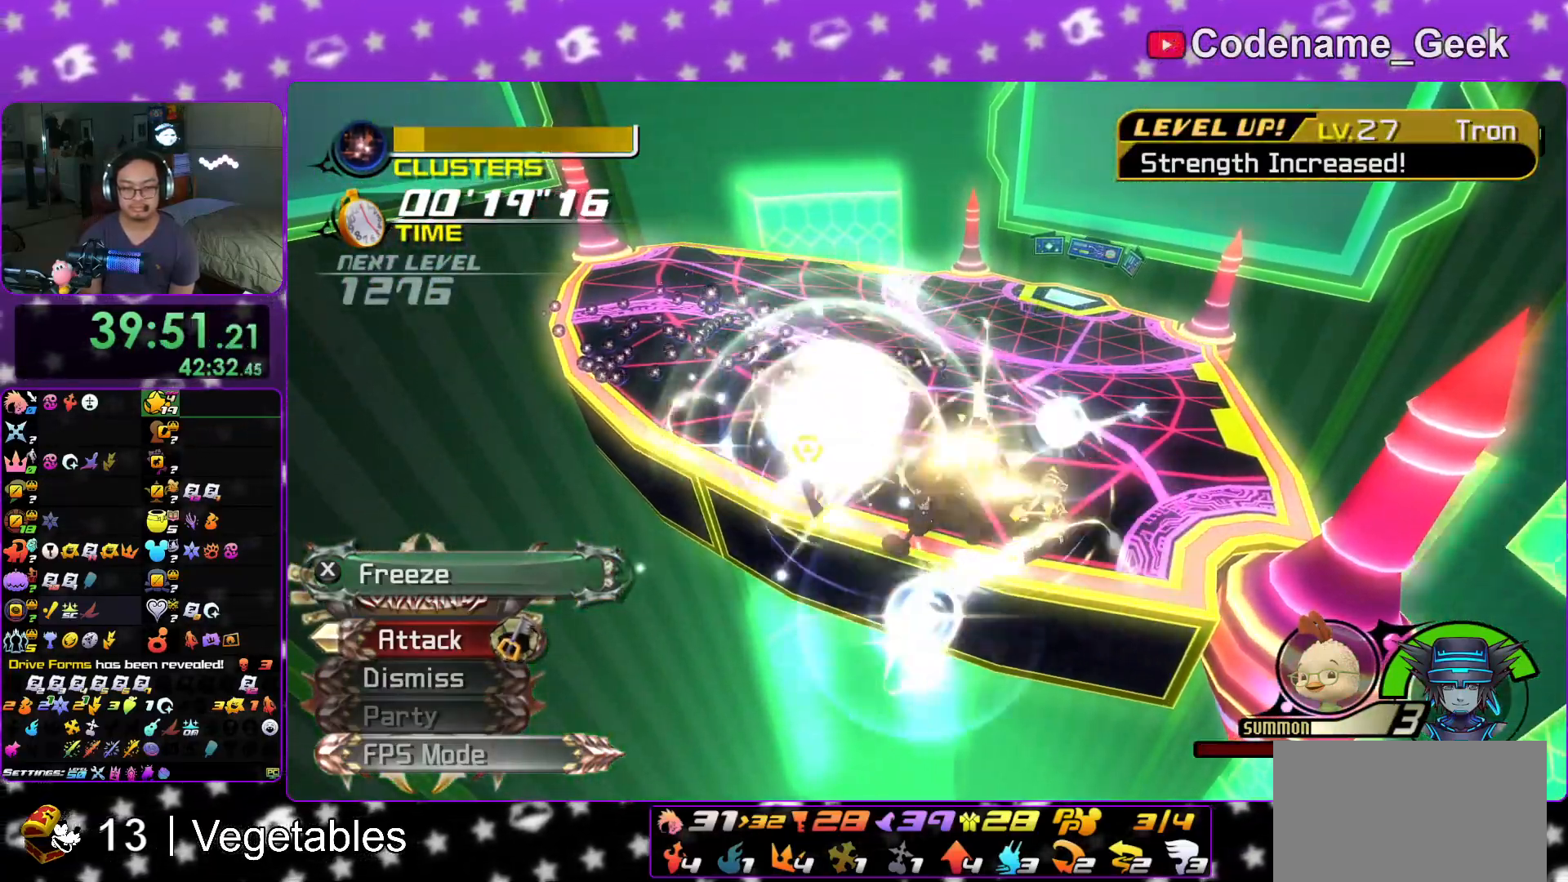
{"buttons": [], "left_stick": "center", "right_stick": "center", "events": [[17, "R1", "up"], [184, "A", "down"], [284, "A", "up"], [384, "A", "down"], [467, "A", "up"]]}
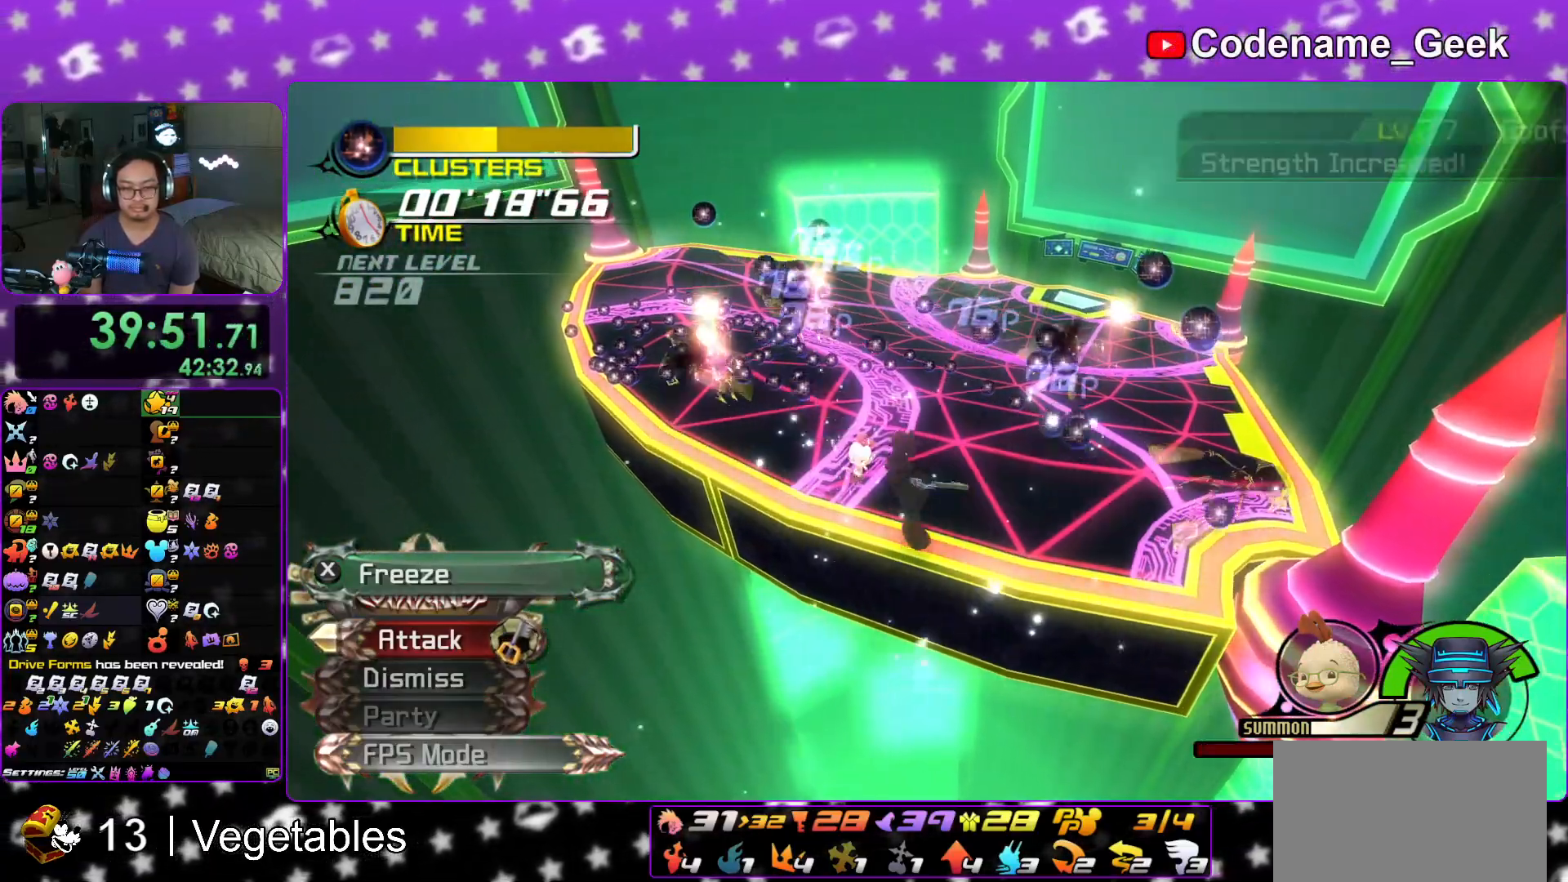
{"buttons": ["A"], "left_stick": "center", "right_stick": "center"}
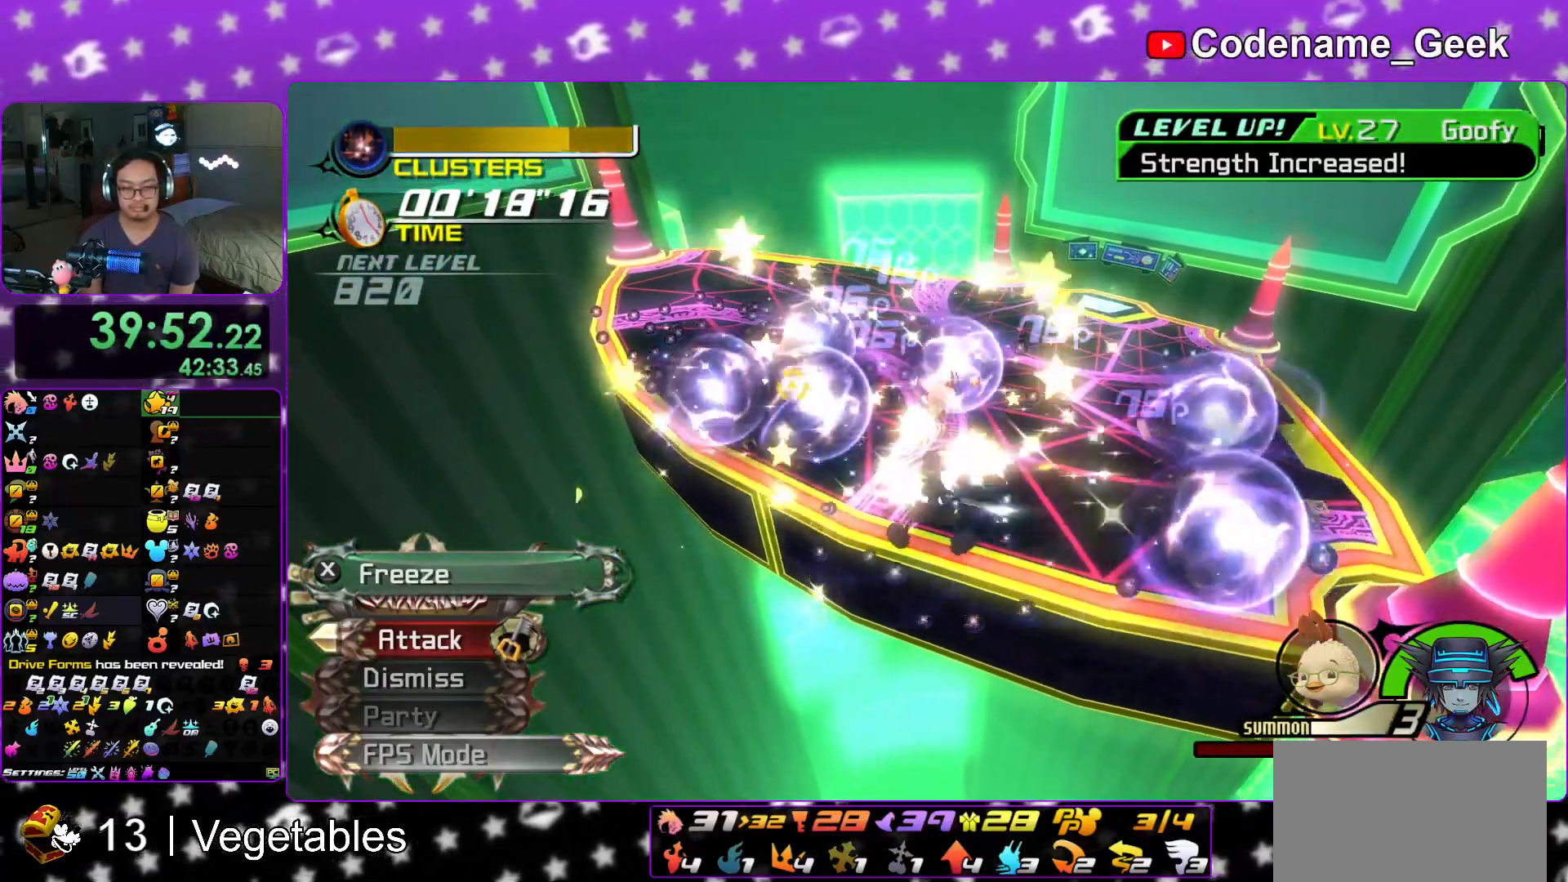
{"buttons": [], "left_stick": "center", "right_stick": "center", "events": [[84, "A", "up"], [150, "A", "down"], [284, "A", "up"], [367, "A", "down"], [484, "A", "up"]]}